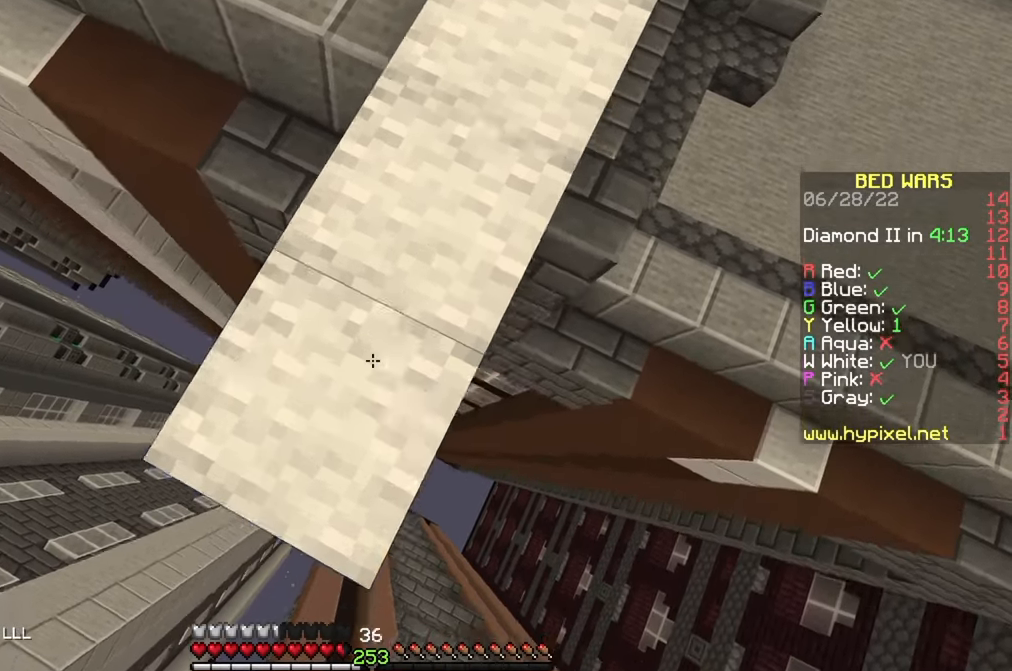
Gameplay with keyboard and mouse; each line is a JSON object with the keys and mouse buttons held at the frame after it. "events" lists presses ("down") and releases ("up") of "a", "d", "s", "w", "mouse_left" and "mouse_right" between this image and that frame as [ms after this image, input, new state], when the widget could be followed in between. "mouse_left", "mouse_right" = the "left", "right" buttons of the "mouse" list. No other keys are recorded. Fast repeated clicks can show as one long hold. Mouse movement is not recorded.
{"keys": ["a", "s"], "mouse": [], "events": [[83, "a", "up"], [150, "a", "down"], [166, "mouse_right", "down"], [266, "a", "up"], [266, "mouse_right", "up"], [333, "a", "down"], [433, "mouse_right", "down"], [500, "mouse_right", "up"]]}
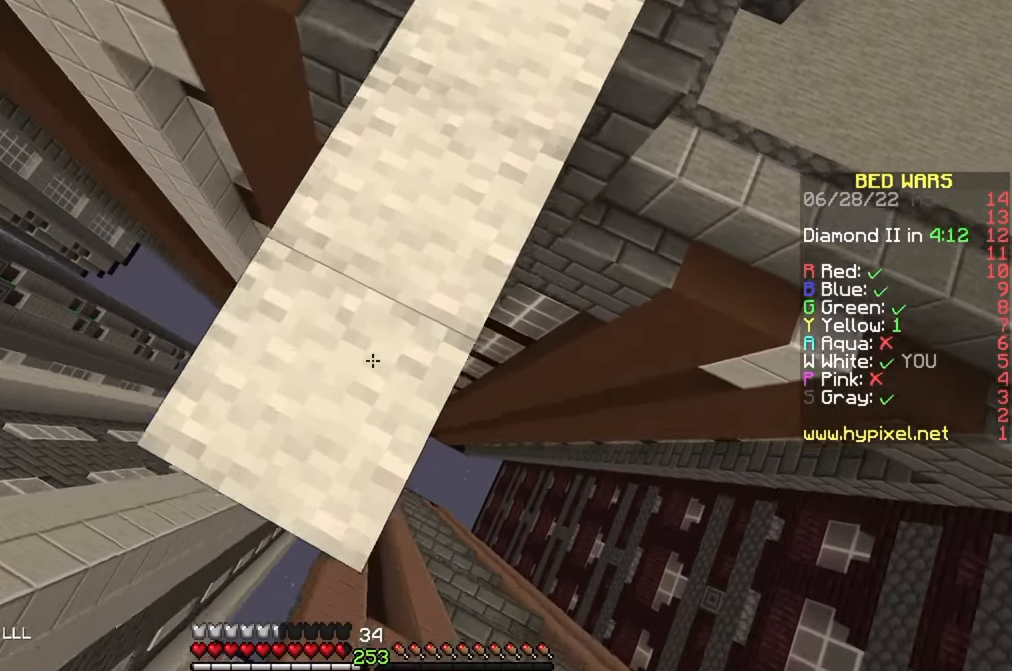
{"keys": ["a", "s"], "mouse": [], "events": [[200, "mouse_right", "down"], [250, "mouse_right", "up"], [450, "mouse_right", "down"], [500, "mouse_right", "up"]]}
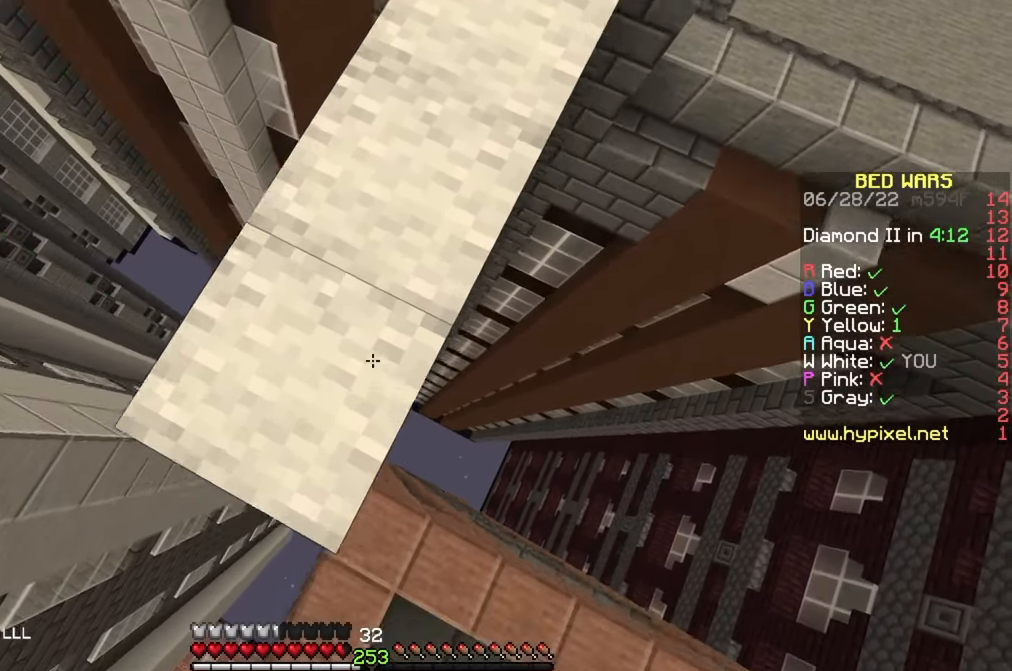
{"keys": ["w"], "mouse": [], "events": [[166, "s", "up"], [300, "a", "up"], [316, "w", "down"]]}
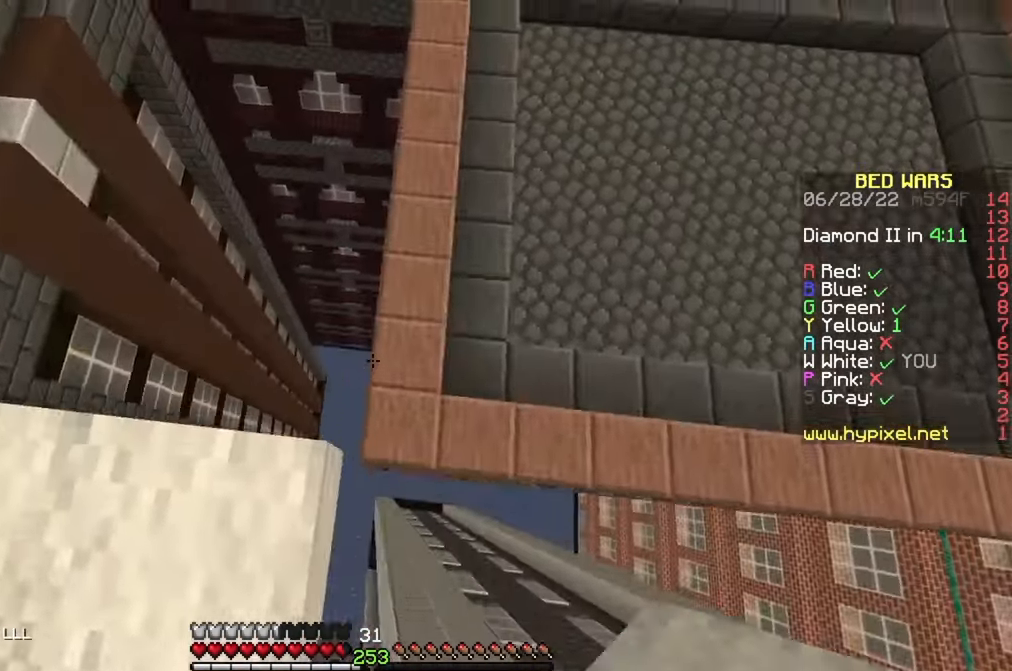
{"keys": ["w"], "mouse": ["right"], "events": [[366, "mouse_right", "down"]]}
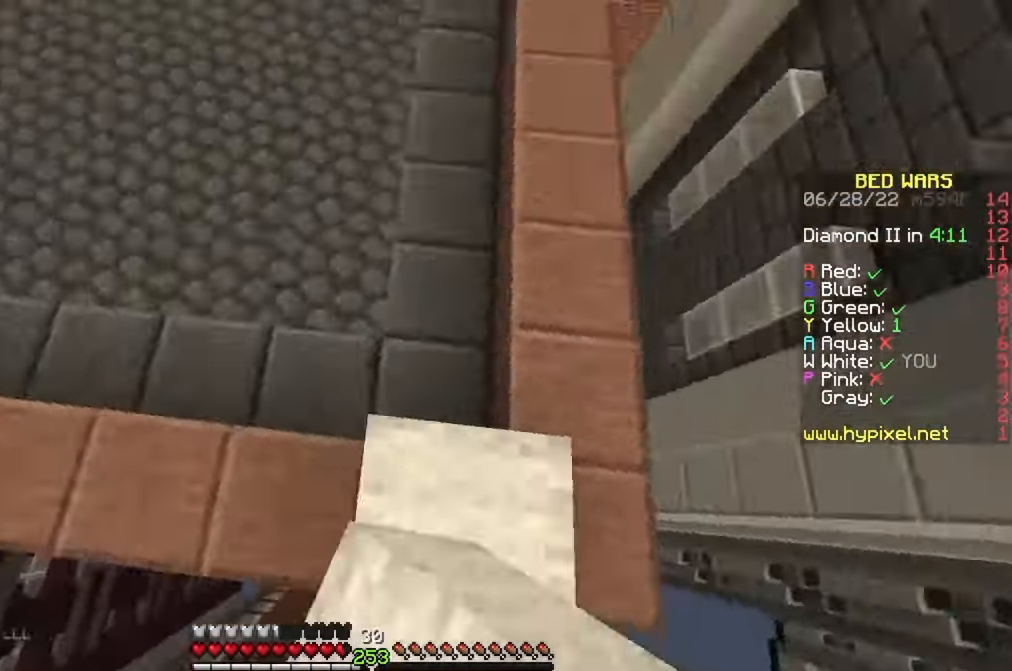
{"keys": ["w"], "mouse": [], "events": [[16, "mouse_right", "up"], [50, "d", "down"], [466, "d", "up"]]}
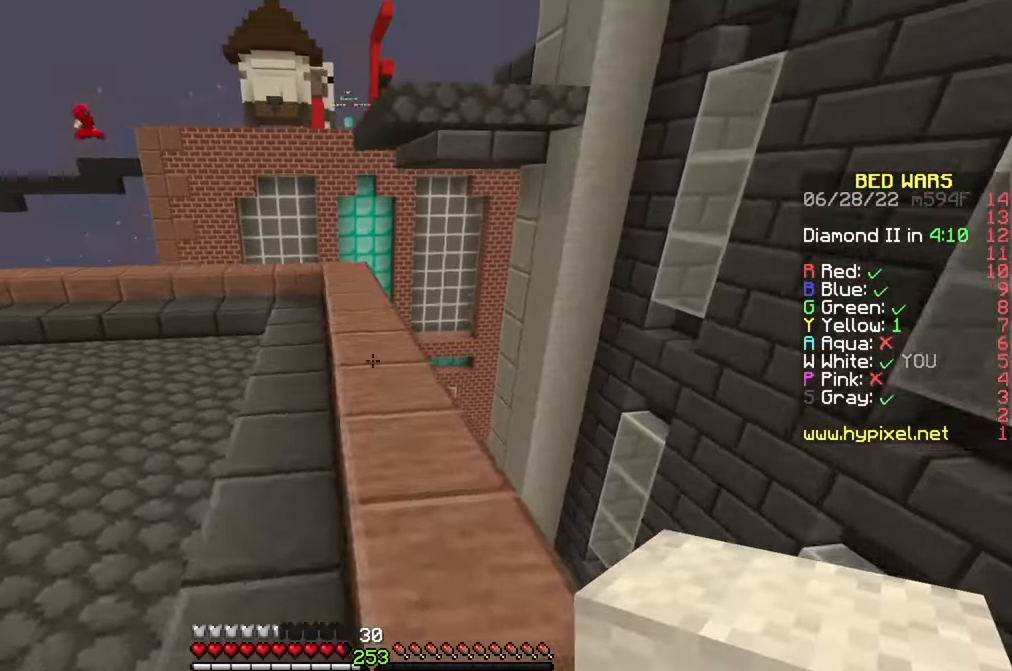
{"keys": ["w"], "mouse": [], "events": [[333, "mouse_right", "down"], [416, "mouse_right", "up"]]}
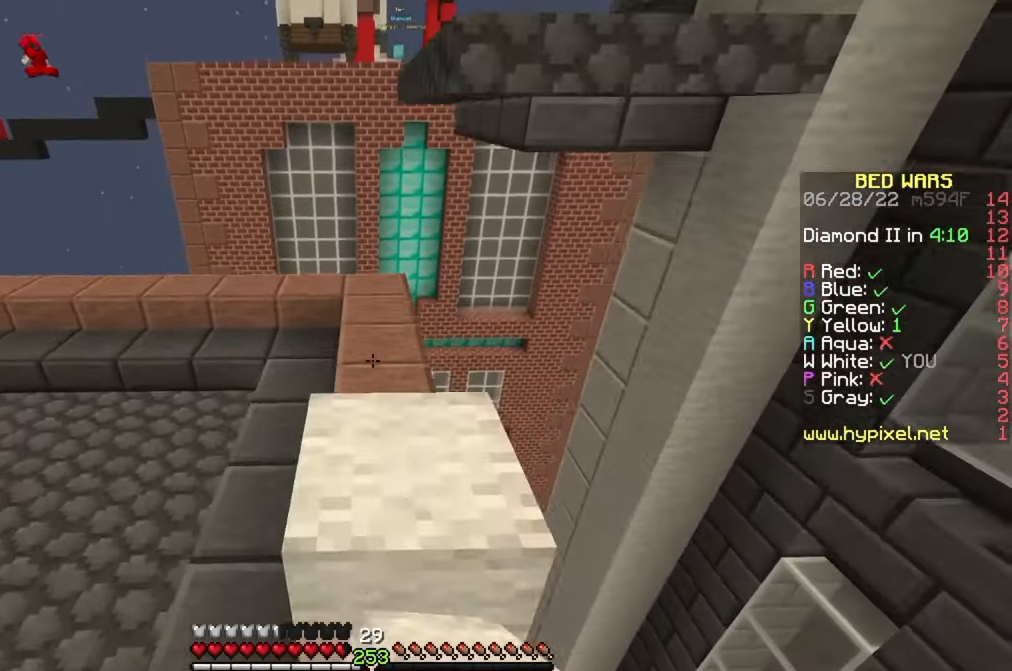
{"keys": ["w"], "mouse": [], "events": [[33, "a", "down"], [200, "a", "up"], [400, "mouse_right", "down"], [483, "mouse_right", "up"]]}
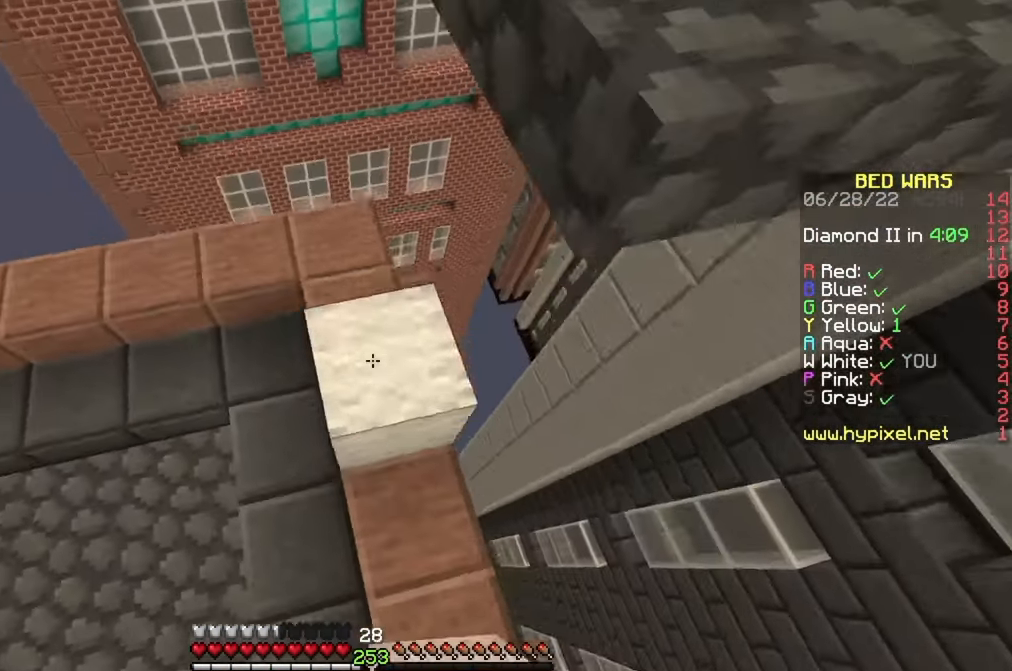
{"keys": ["d", "w"], "mouse": ["left"], "events": [[16, "mouse_right", "down"], [16, "w", "up"], [83, "d", "down"], [116, "mouse_right", "up"], [166, "w", "down"], [483, "mouse_left", "down"]]}
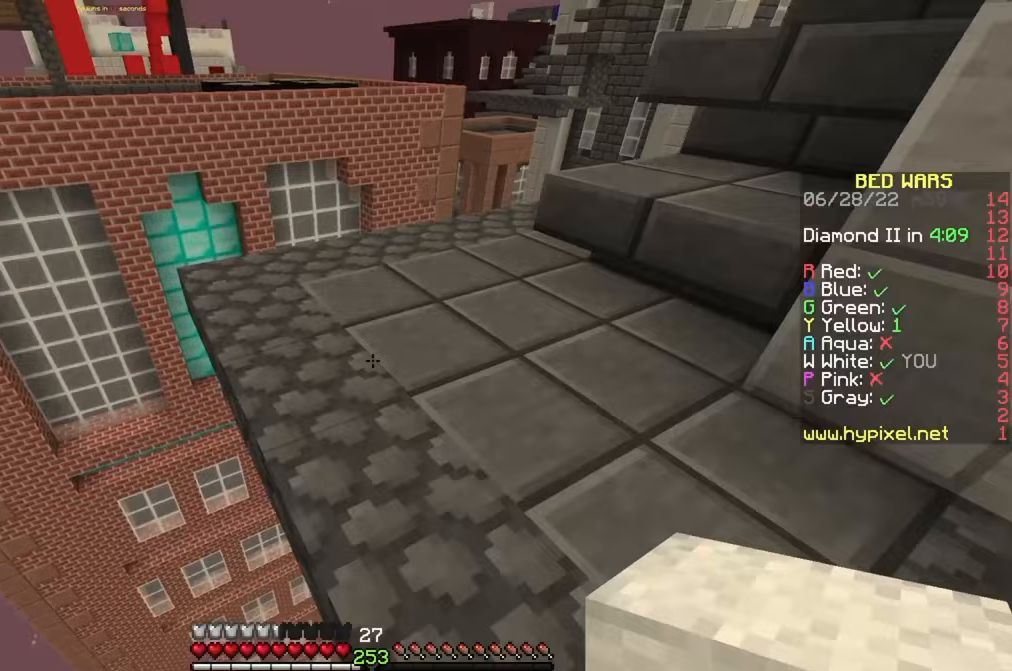
{"keys": ["w"], "mouse": ["right"], "events": [[133, "d", "up"], [250, "mouse_left", "up"], [450, "mouse_right", "down"]]}
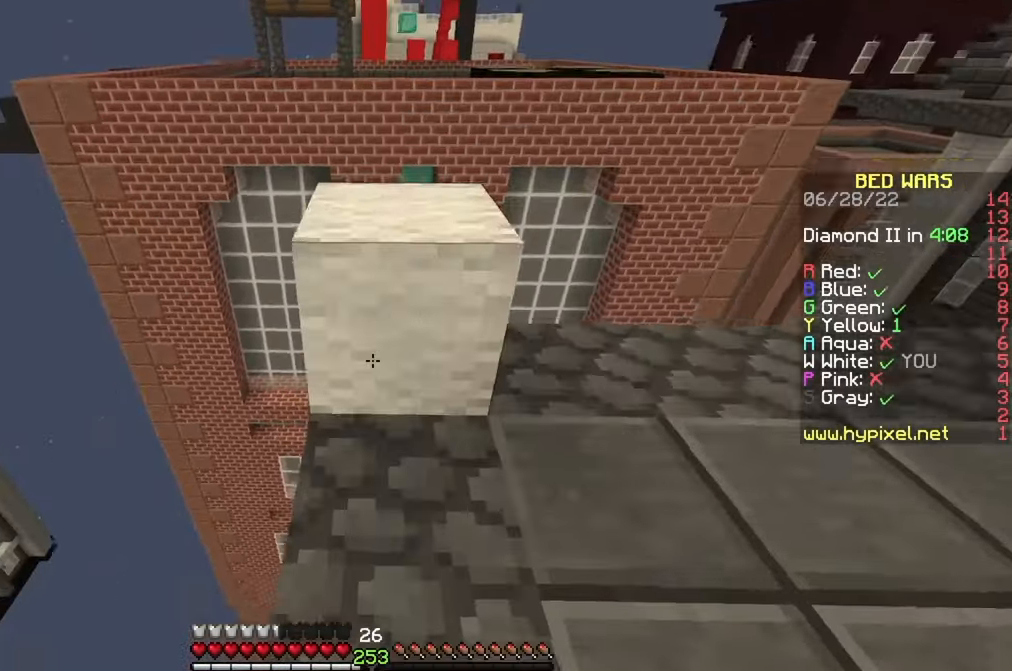
{"keys": ["s"], "mouse": [], "events": [[50, "mouse_right", "up"], [83, "a", "down"], [167, "w", "up"], [267, "s", "down"], [317, "a", "up"]]}
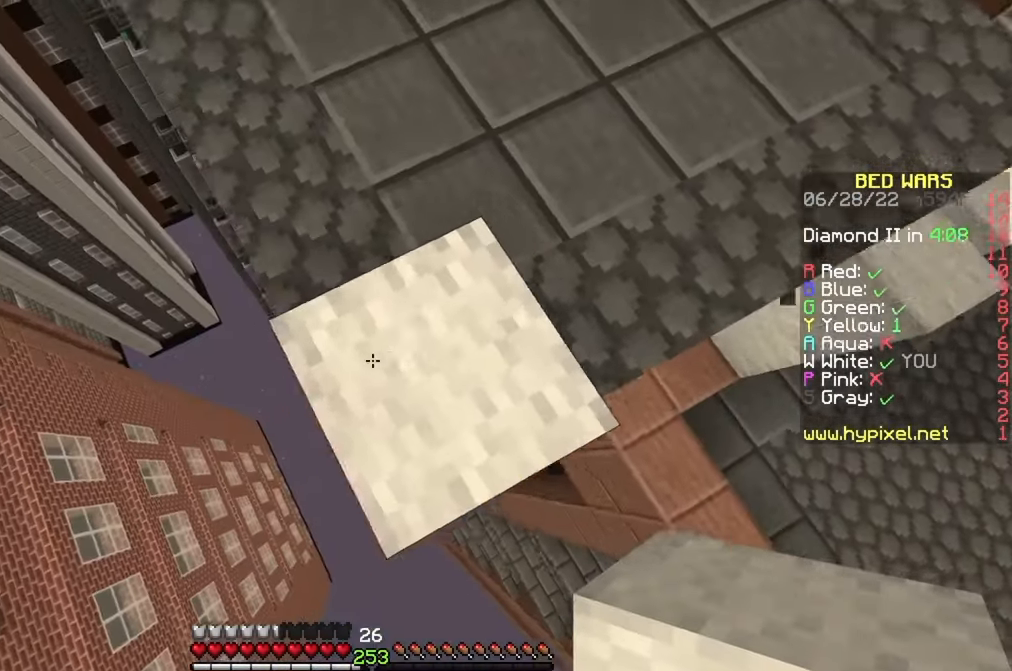
{"keys": ["a", "s"], "mouse": [], "events": [[67, "a", "down"], [267, "mouse_right", "down"], [350, "mouse_right", "up"], [433, "mouse_right", "down"], [500, "mouse_right", "up"]]}
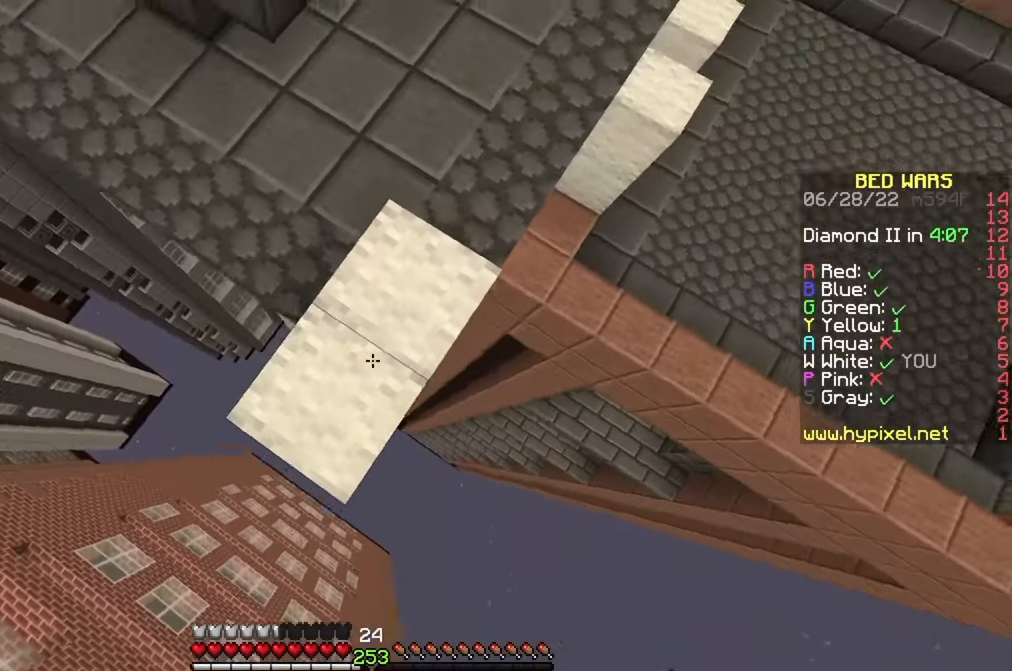
{"keys": ["a", "s"], "mouse": ["right"], "events": [[367, "mouse_right", "down"]]}
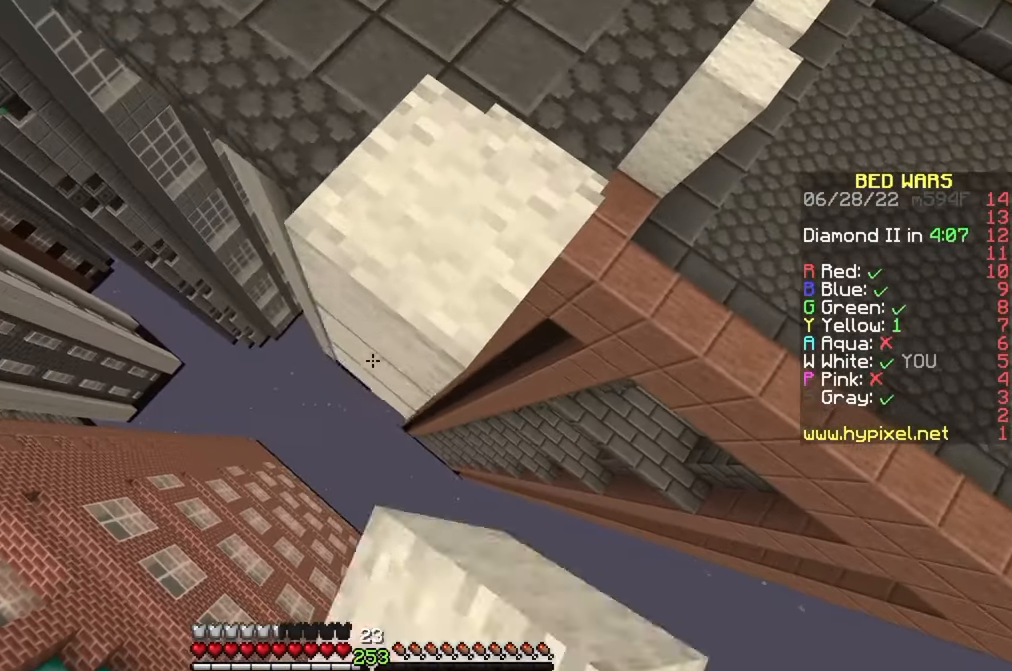
{"keys": ["a", "s"], "mouse": ["right"], "events": [[250, "mouse_right", "up"], [467, "mouse_right", "down"]]}
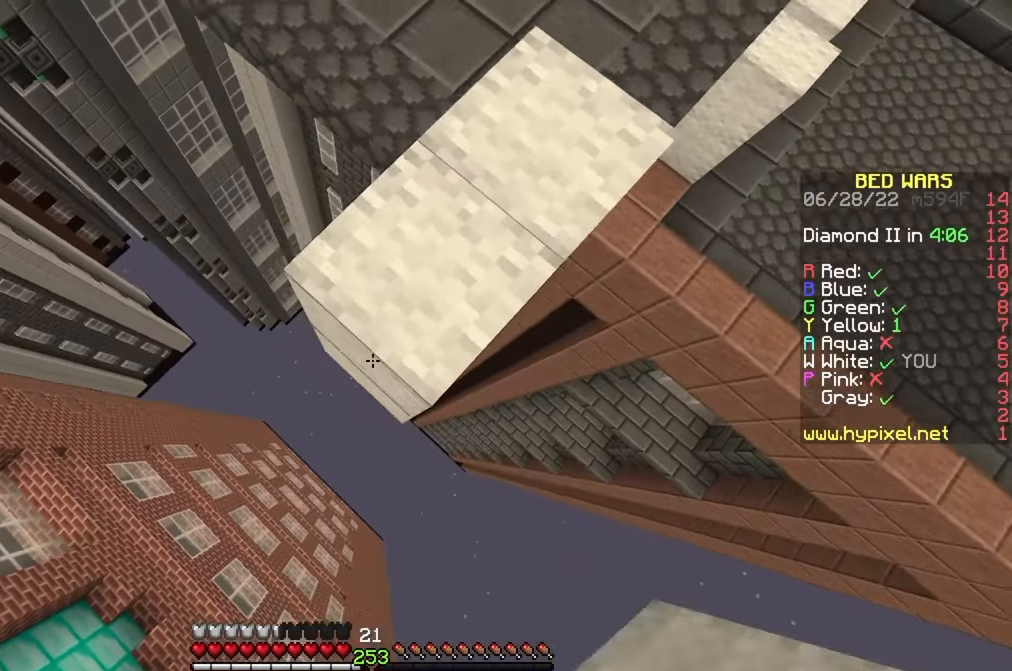
{"keys": ["a", "s"], "mouse": ["right"], "events": [[67, "mouse_right", "up"], [133, "mouse_right", "down"], [183, "mouse_right", "up"], [467, "mouse_right", "down"]]}
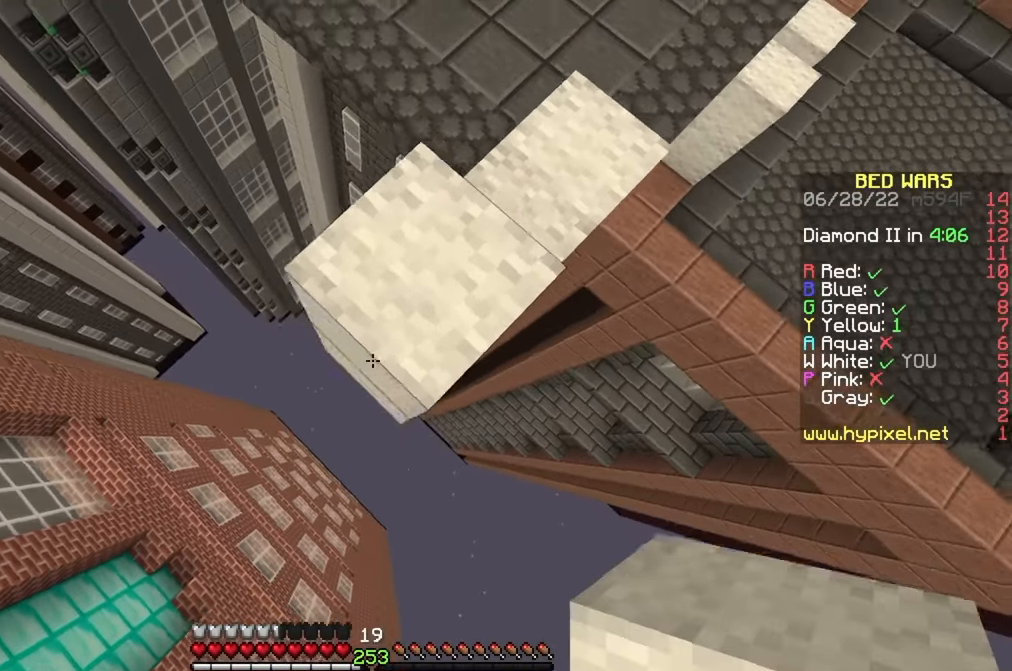
{"keys": ["a", "s"], "mouse": [], "events": [[50, "mouse_right", "up"], [117, "mouse_right", "down"], [150, "mouse_right", "up"]]}
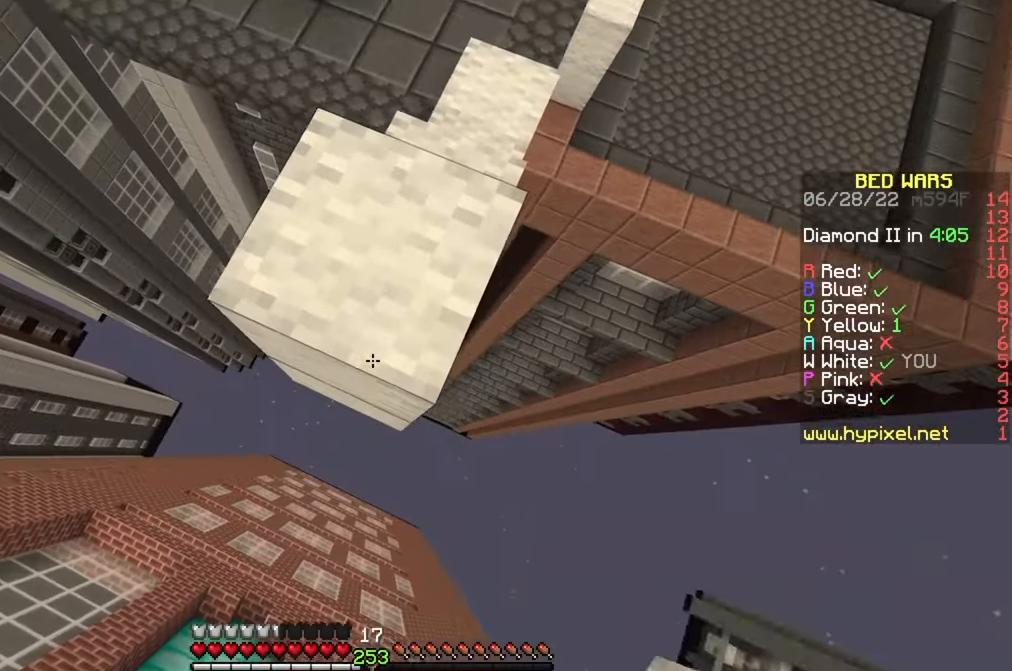
{"keys": ["a", "s"], "mouse": [], "events": [[150, "a", "up"], [217, "a", "down"]]}
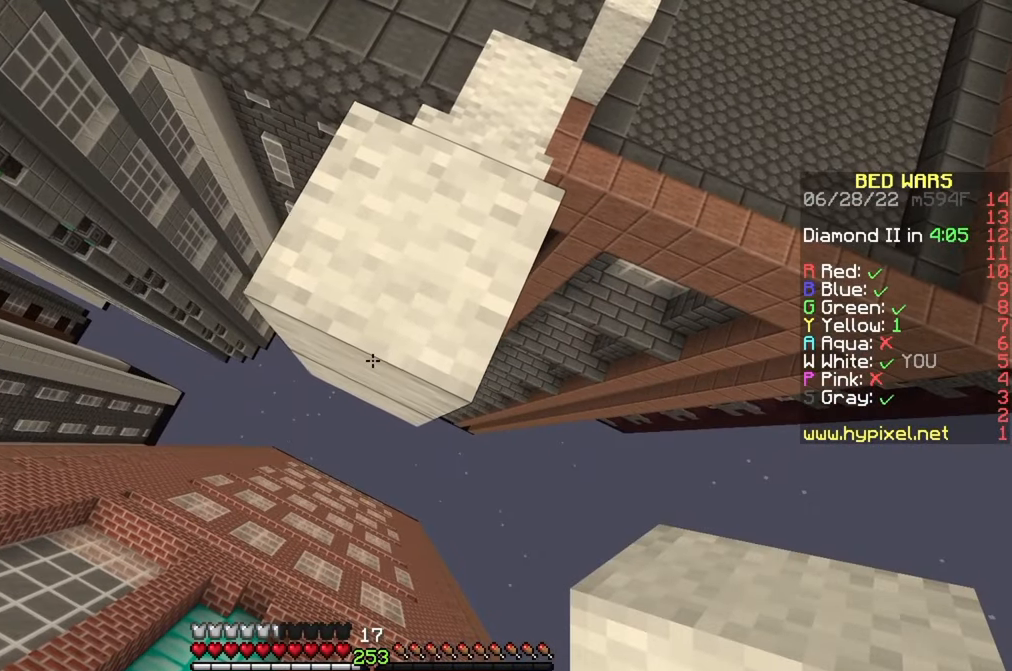
{"keys": ["a", "s"], "mouse": [], "events": [[133, "mouse_right", "down"], [183, "mouse_right", "up"], [417, "mouse_right", "down"], [483, "mouse_right", "up"]]}
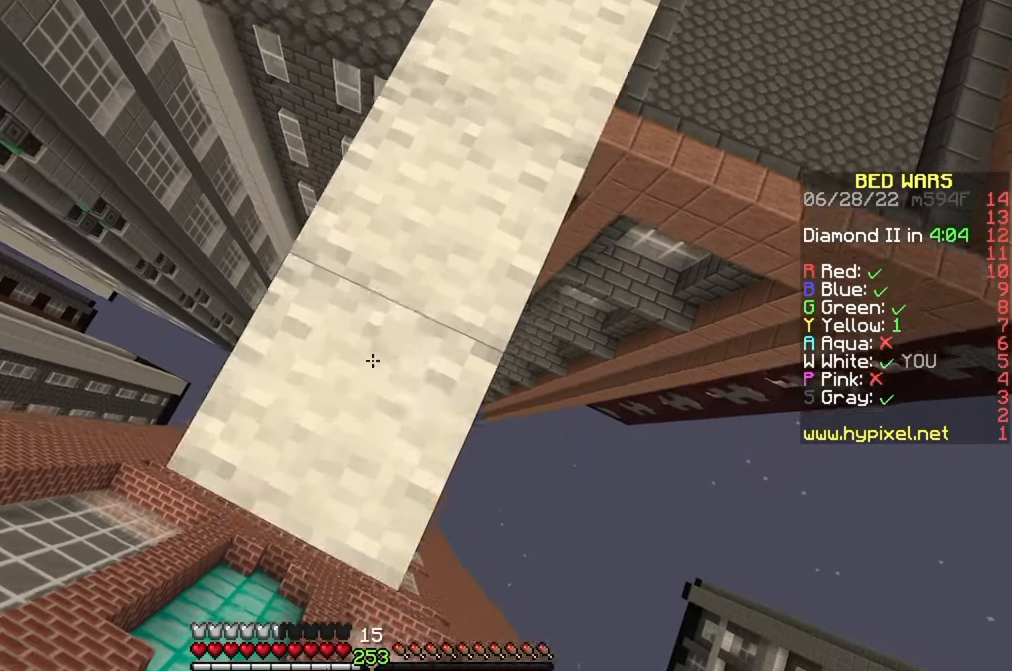
{"keys": ["a", "s"], "mouse": [], "events": [[33, "a", "up"], [67, "a", "down"], [167, "mouse_right", "down"], [233, "mouse_right", "up"], [350, "a", "up"], [417, "a", "down"], [417, "mouse_right", "down"], [483, "mouse_right", "up"]]}
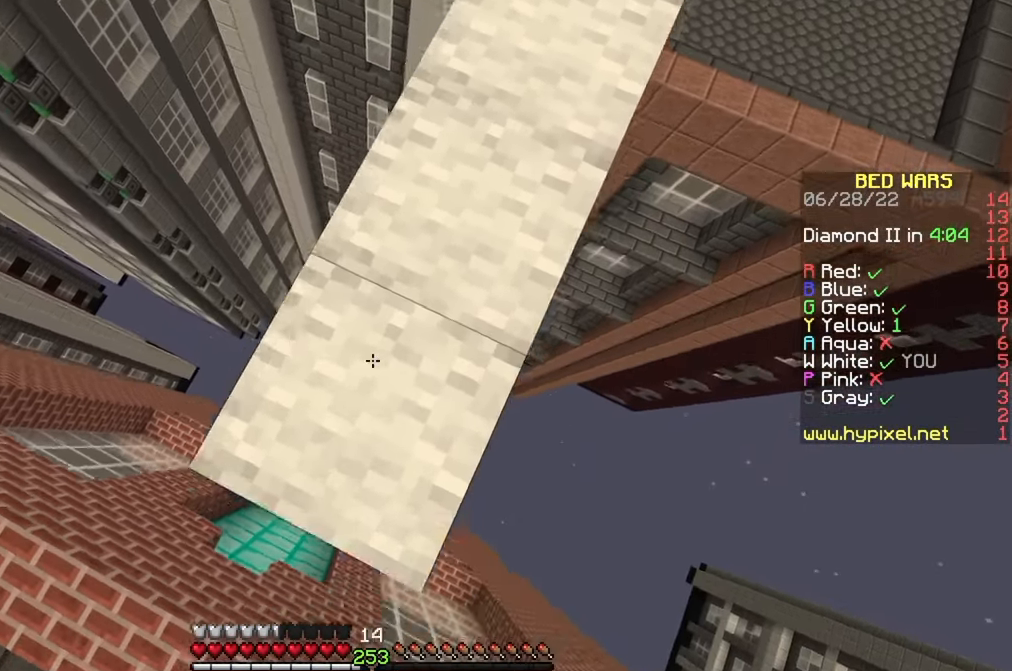
{"keys": ["a", "s"], "mouse": [], "events": [[17, "a", "up"], [100, "a", "down"], [150, "mouse_right", "down"], [200, "a", "up"], [234, "mouse_right", "up"], [267, "a", "down"], [417, "mouse_right", "down"], [484, "mouse_right", "up"]]}
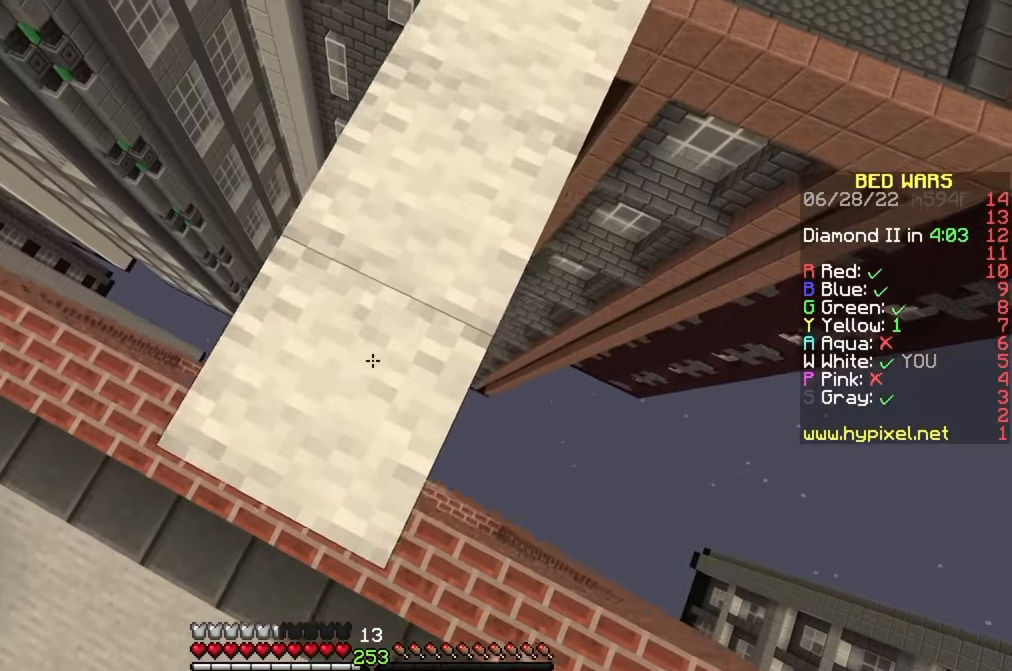
{"keys": ["w"], "mouse": [], "events": [[150, "mouse_right", "down"], [200, "mouse_right", "up"], [234, "s", "up"], [300, "w", "down"], [384, "a", "up"]]}
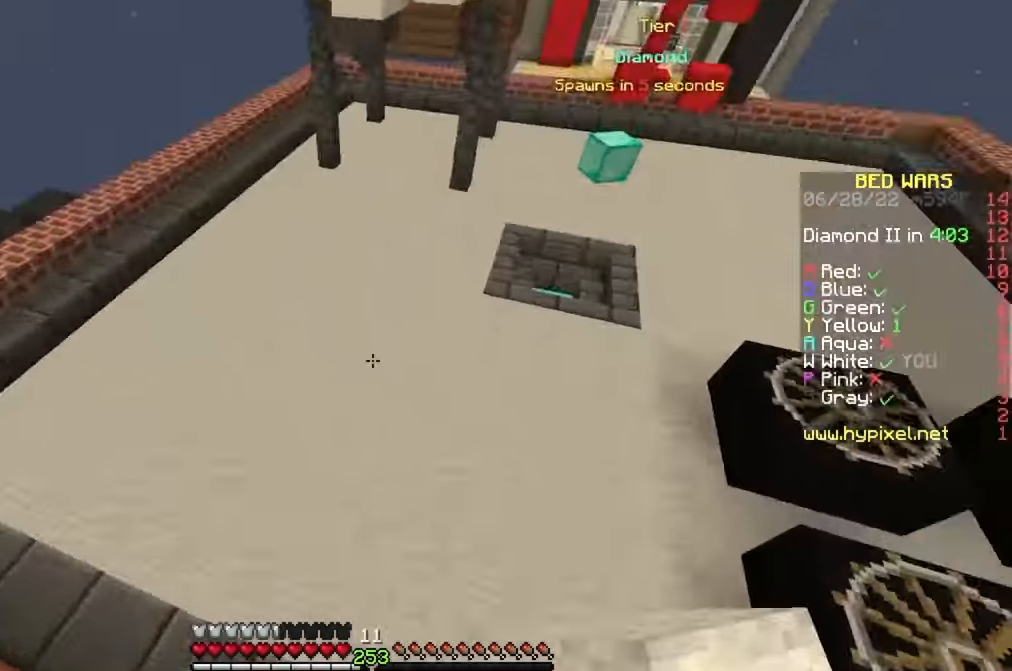
{"keys": ["w"], "mouse": [], "events": [[250, "mouse_right", "down"], [334, "mouse_right", "up"]]}
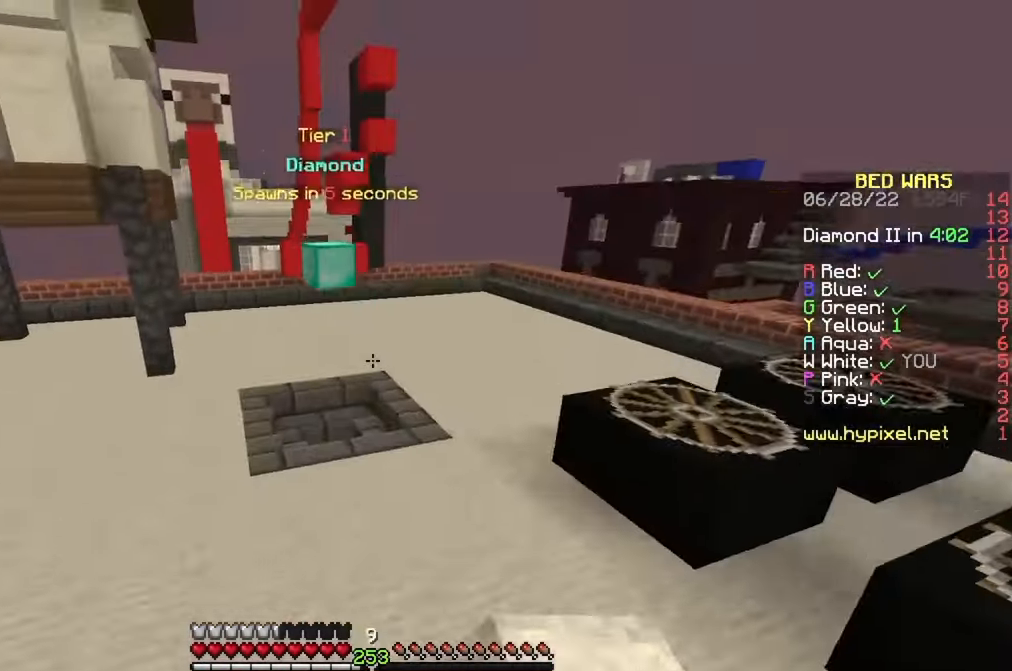
{"keys": ["w"], "mouse": [], "events": [[84, "mouse_left", "down"], [184, "mouse_left", "up"], [250, "mouse_left", "down"], [317, "mouse_left", "up"]]}
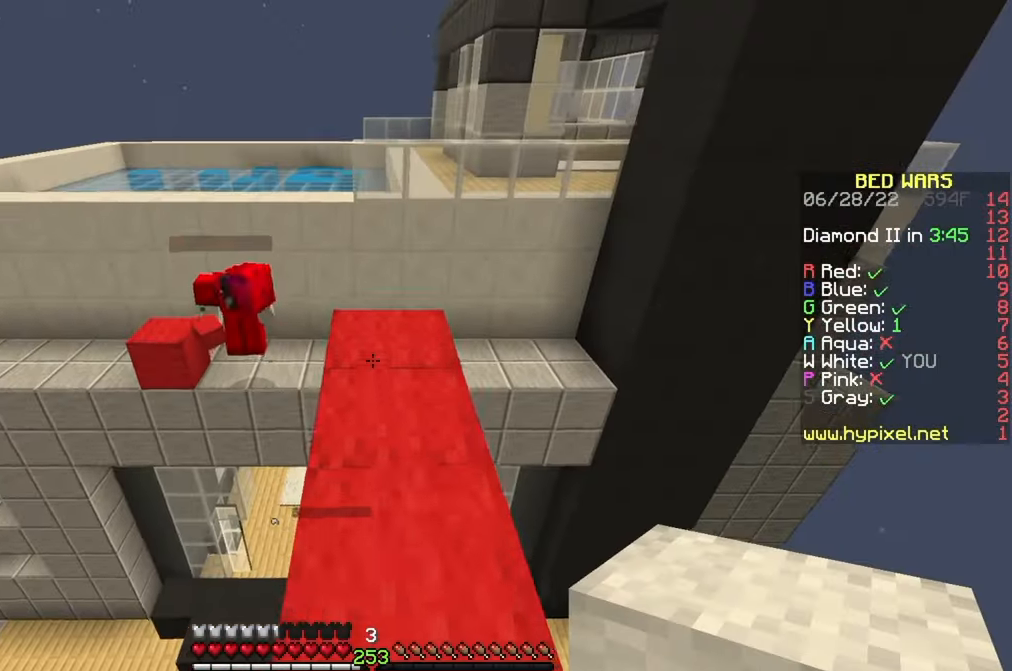
{"keys": ["w"], "mouse": [], "events": [[50, "mouse_right", "down"], [150, "mouse_right", "up"]]}
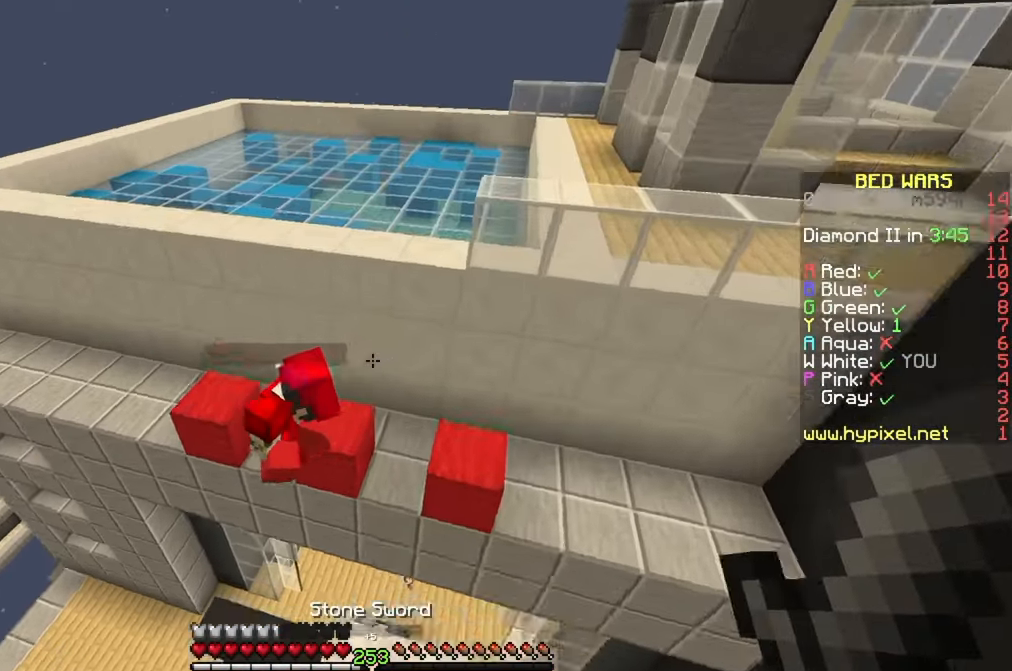
{"keys": ["d", "w"], "mouse": [], "events": [[34, "d", "down"]]}
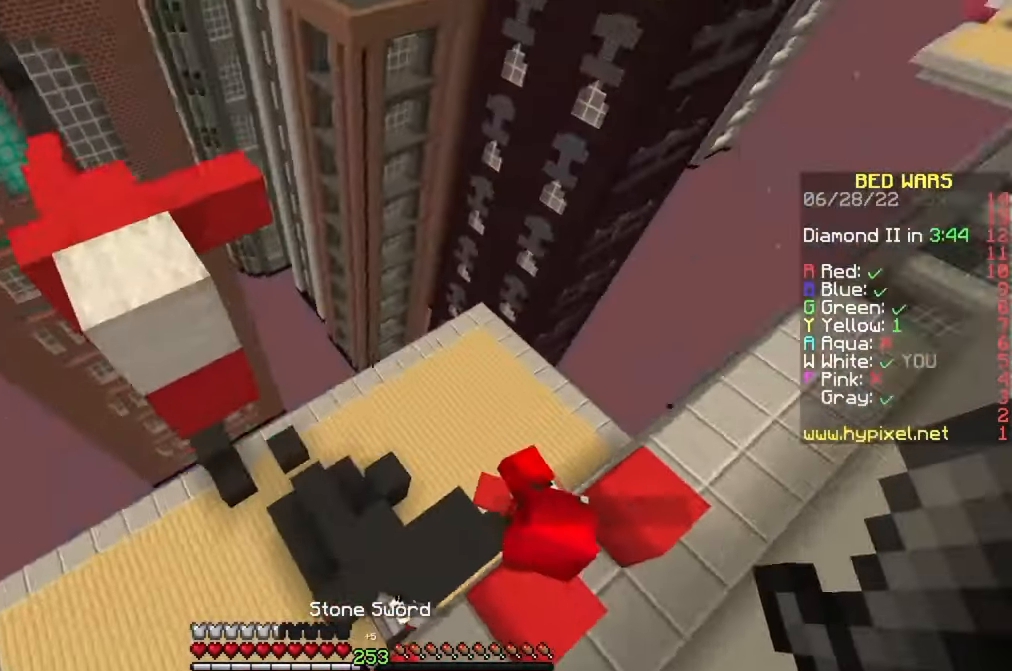
{"keys": ["d"], "mouse": ["left"], "events": [[117, "w", "up"], [350, "mouse_left", "down"]]}
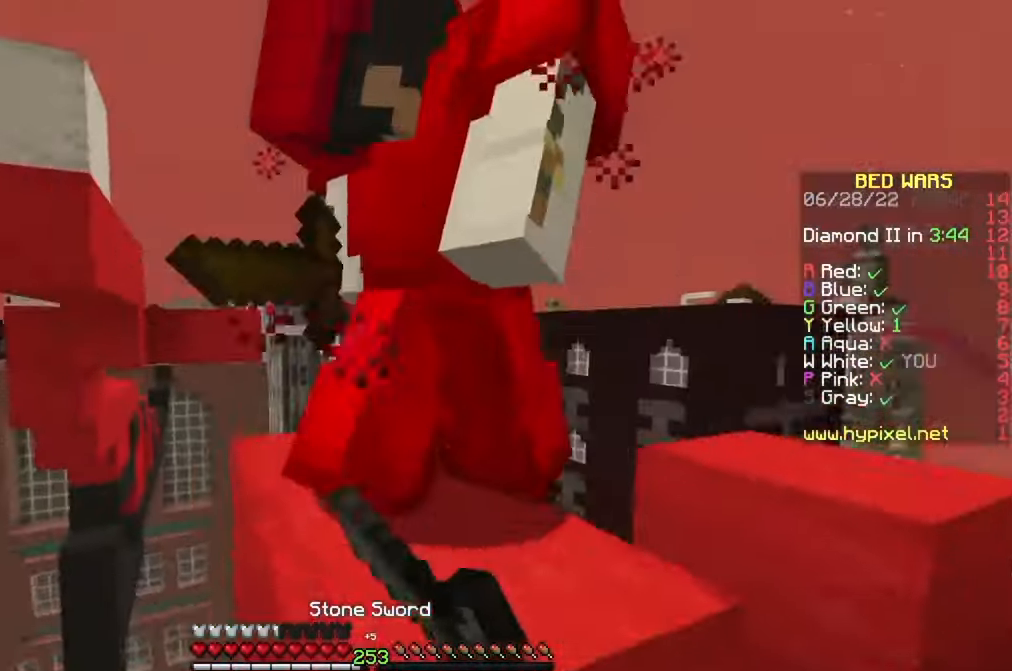
{"keys": ["a"], "mouse": ["left"], "events": [[100, "w", "down"], [300, "d", "up"], [350, "w", "up"], [500, "a", "down"]]}
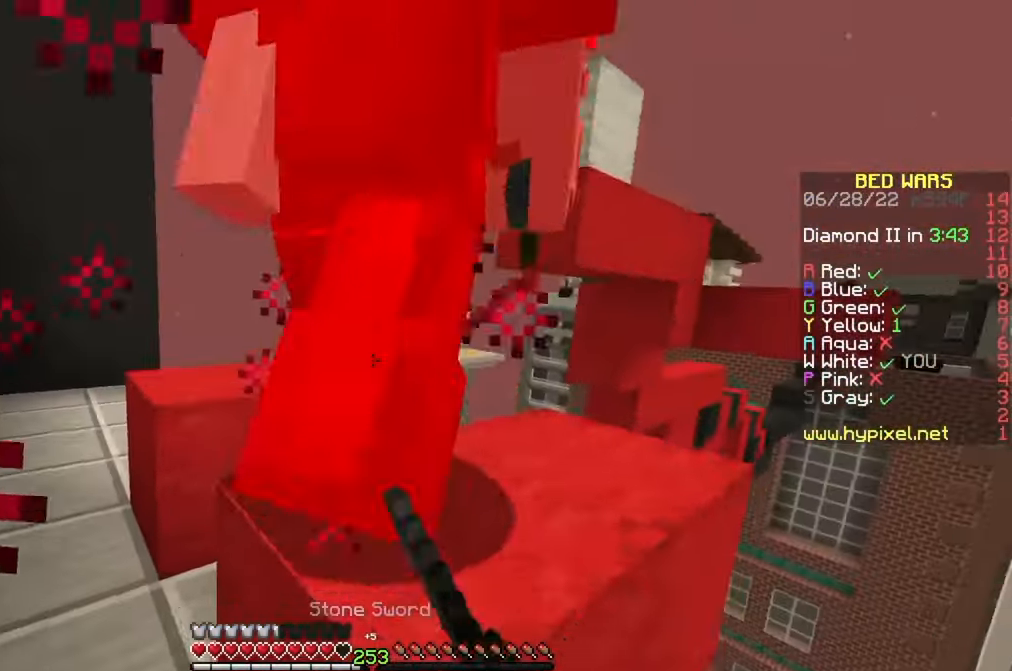
{"keys": ["w"], "mouse": ["left"], "events": [[67, "mouse_left", "up"], [117, "mouse_left", "down"], [200, "mouse_left", "up"], [284, "mouse_left", "down"], [434, "w", "down"], [500, "a", "up"]]}